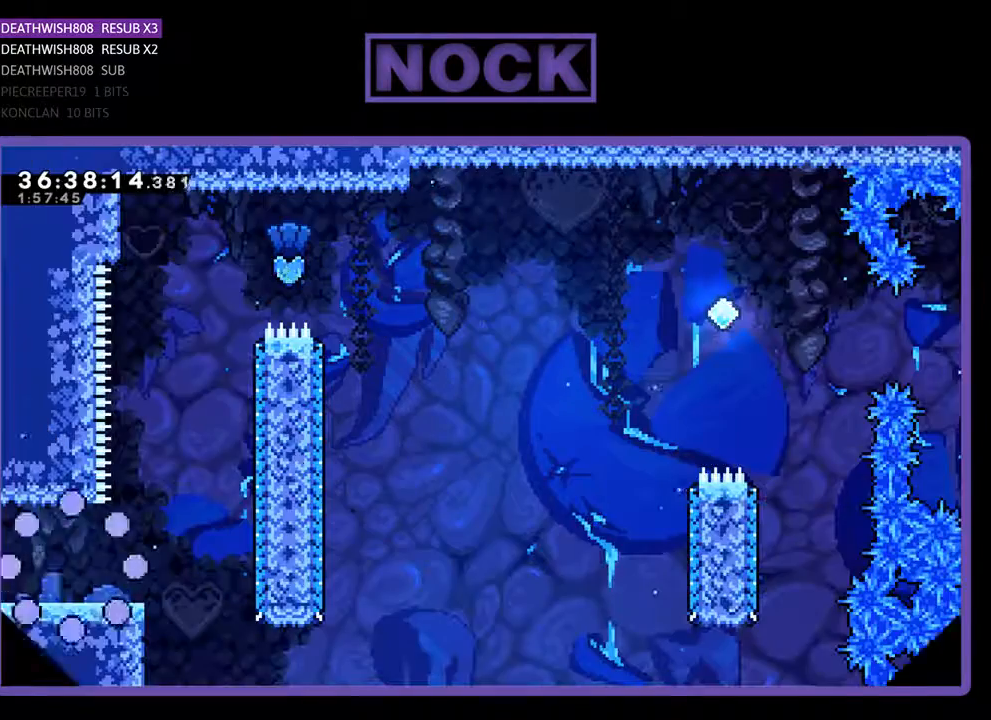
Gameplay with a controller (PlayStation layout); each line is a JSON object with the inputs held at the frame after it. "events" lists button and stick changes between this image and that frame as [ms after this image, input, new state], when the widget could be followed in between. Not read: left_stick right_stick.
{"buttons": ["R2", "DPAD_RIGHT"], "events": [[300, "DPAD_RIGHT", "down"]]}
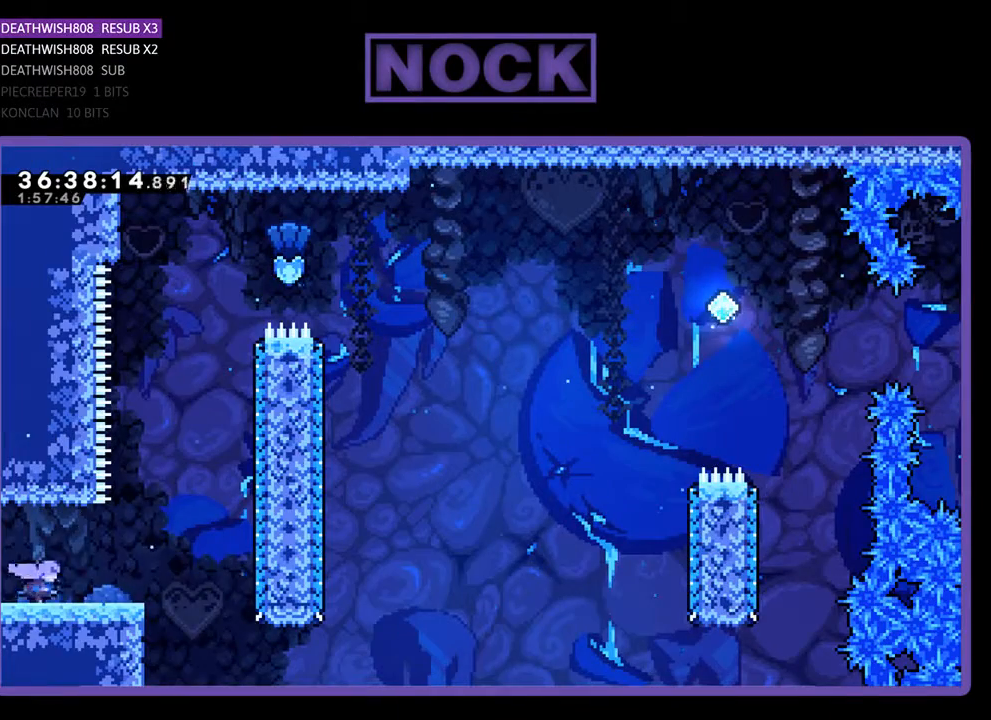
{"buttons": ["CROSS", "R2", "DPAD_UP"], "events": [[300, "CROSS", "down"], [333, "DPAD_UP", "down"], [367, "DPAD_RIGHT", "up"]]}
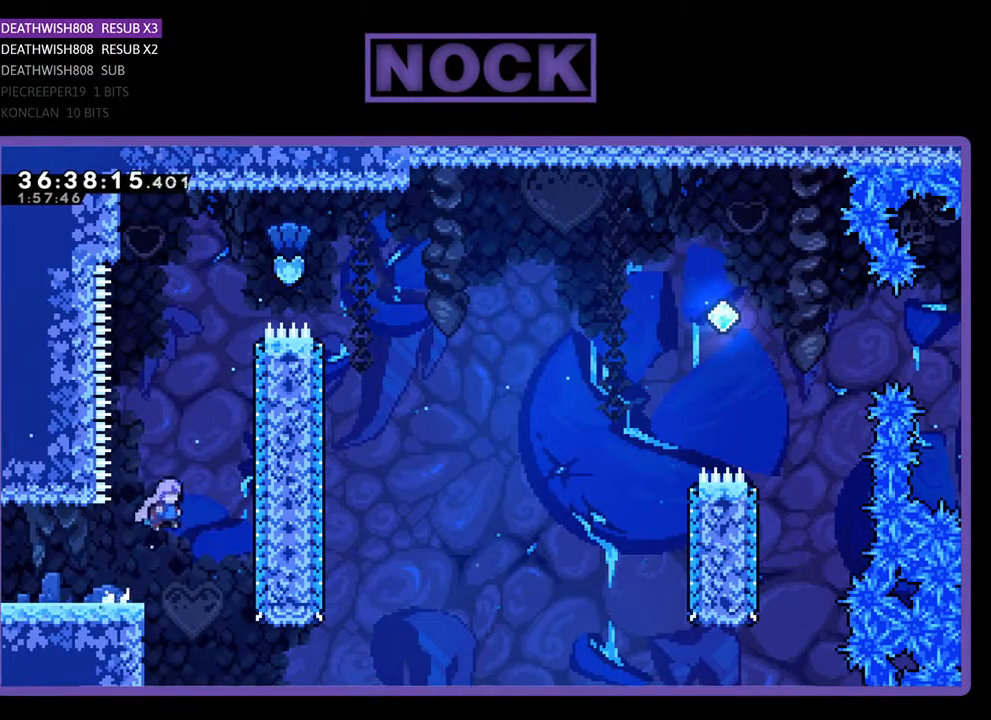
{"buttons": ["R2", "DPAD_UP"], "events": [[100, "CROSS", "up"], [233, "CIRCLE", "down"], [500, "CIRCLE", "up"]]}
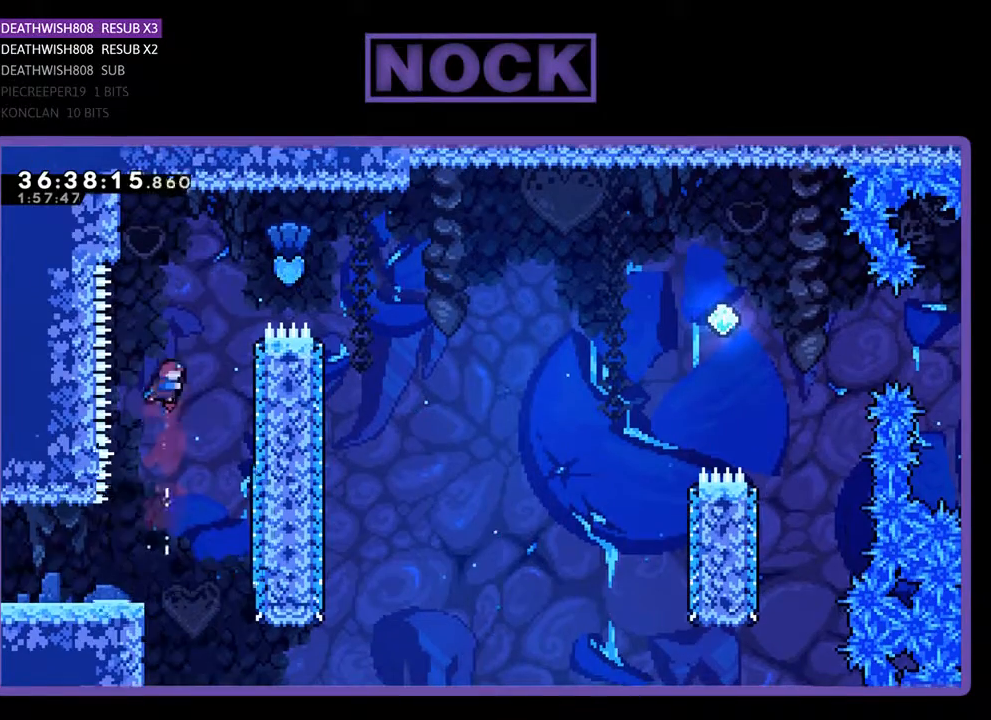
{"buttons": ["CIRCLE", "R2", "DPAD_UP", "DPAD_RIGHT"], "events": [[133, "CIRCLE", "down"], [133, "DPAD_RIGHT", "down"]]}
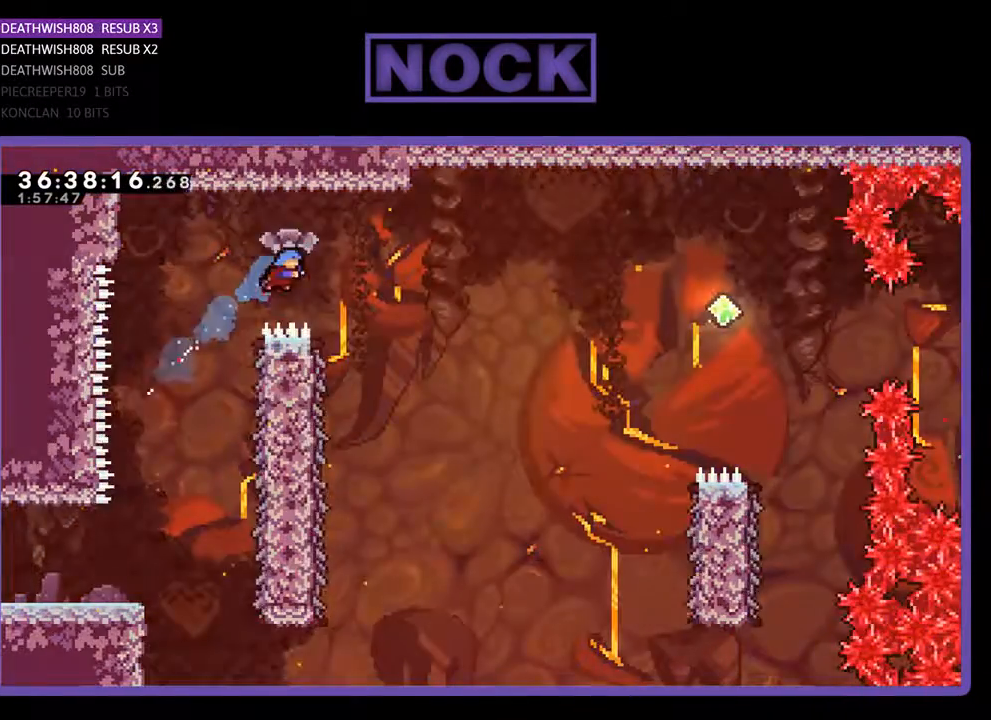
{"buttons": ["R2", "DPAD_LEFT"], "events": [[33, "CIRCLE", "up"], [67, "DPAD_UP", "up"], [233, "DPAD_RIGHT", "up"], [467, "DPAD_LEFT", "down"]]}
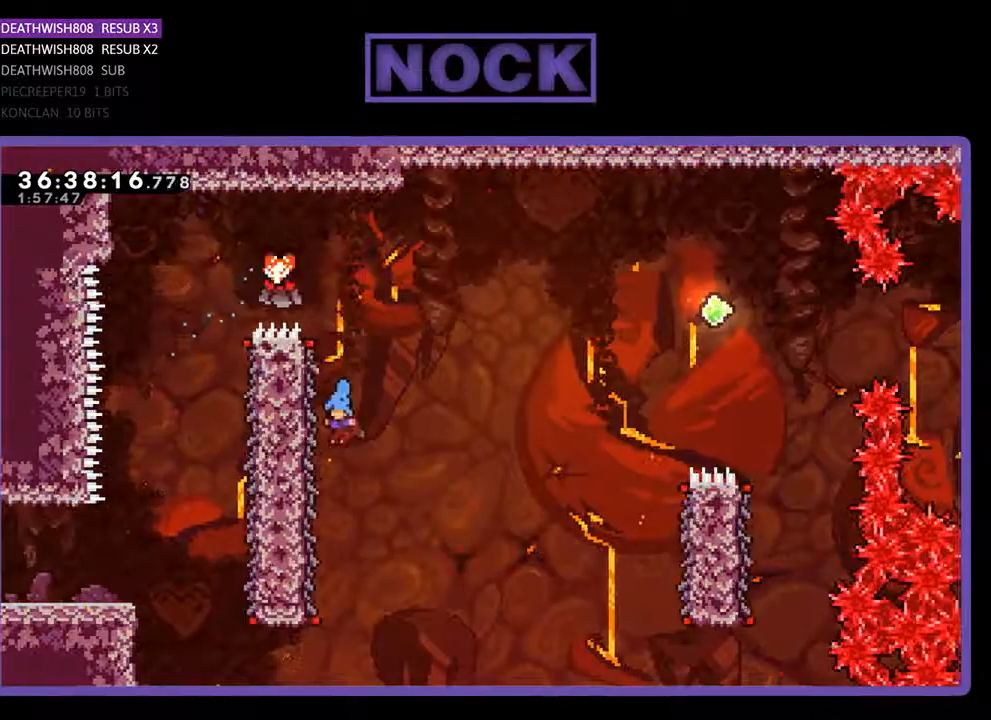
{"buttons": ["R2", "DPAD_RIGHT"], "events": [[233, "DPAD_UP", "down"], [267, "DPAD_LEFT", "up"], [333, "DPAD_RIGHT", "down"], [333, "DPAD_UP", "up"]]}
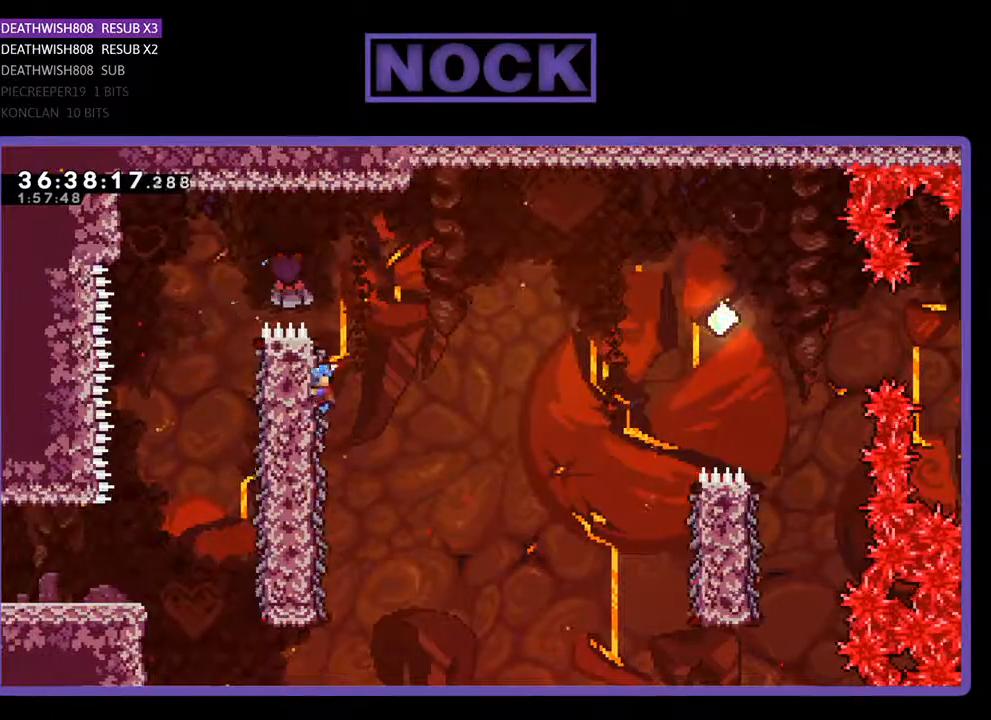
{"buttons": ["CROSS", "R2", "DPAD_RIGHT"], "events": [[67, "CROSS", "down"]]}
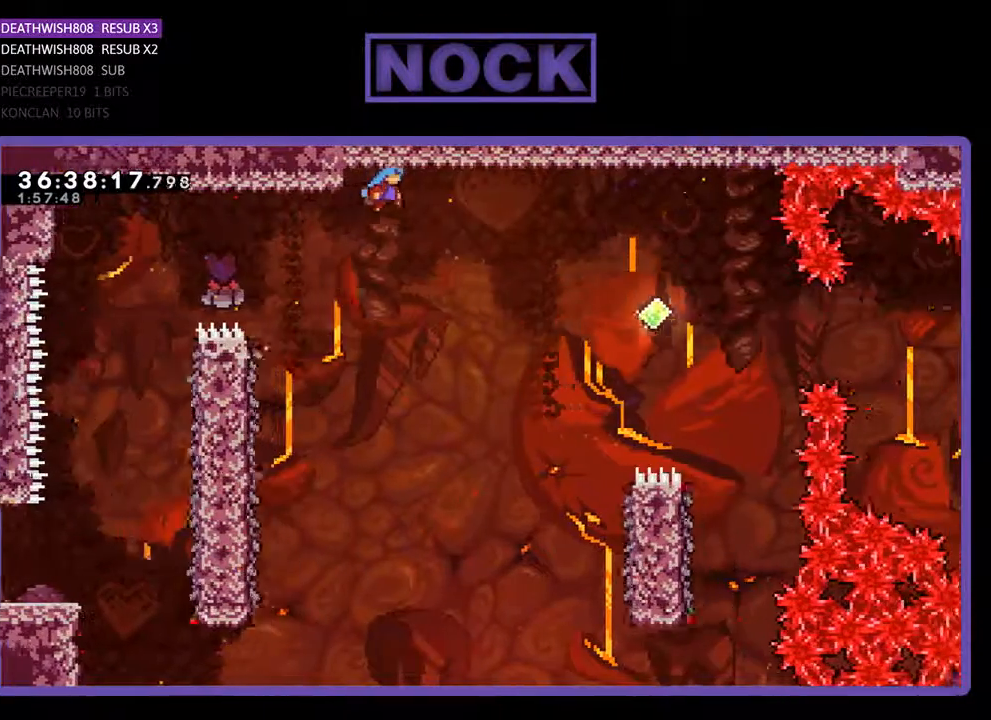
{"buttons": ["R2", "DPAD_RIGHT"], "events": [[200, "CROSS", "up"]]}
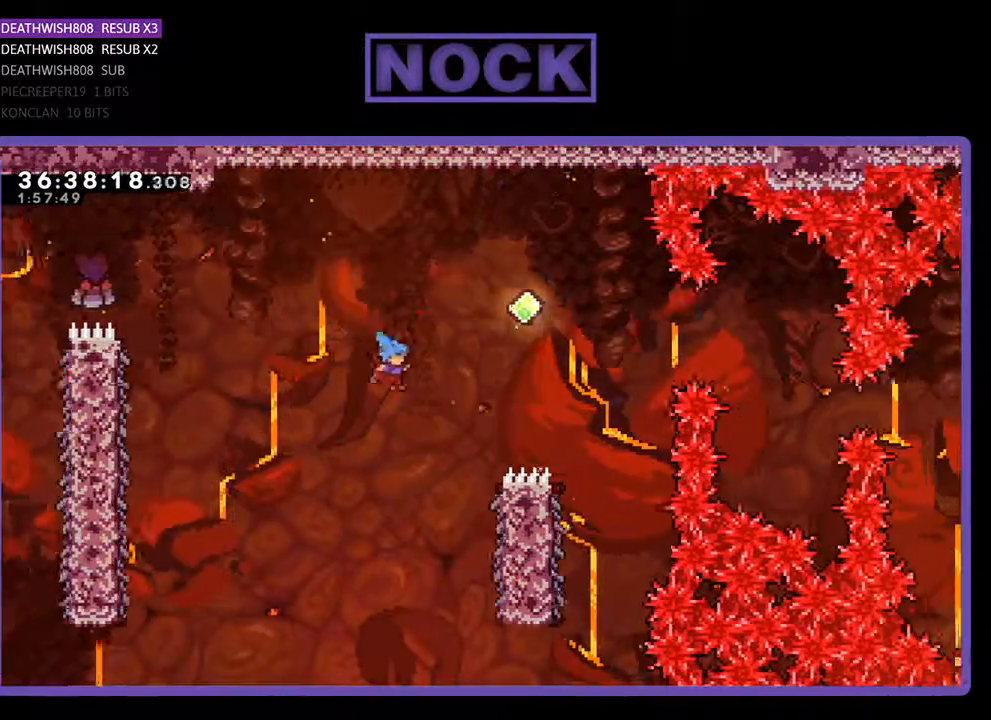
{"buttons": ["R2", "DPAD_UP", "DPAD_RIGHT"], "events": [[467, "DPAD_UP", "down"]]}
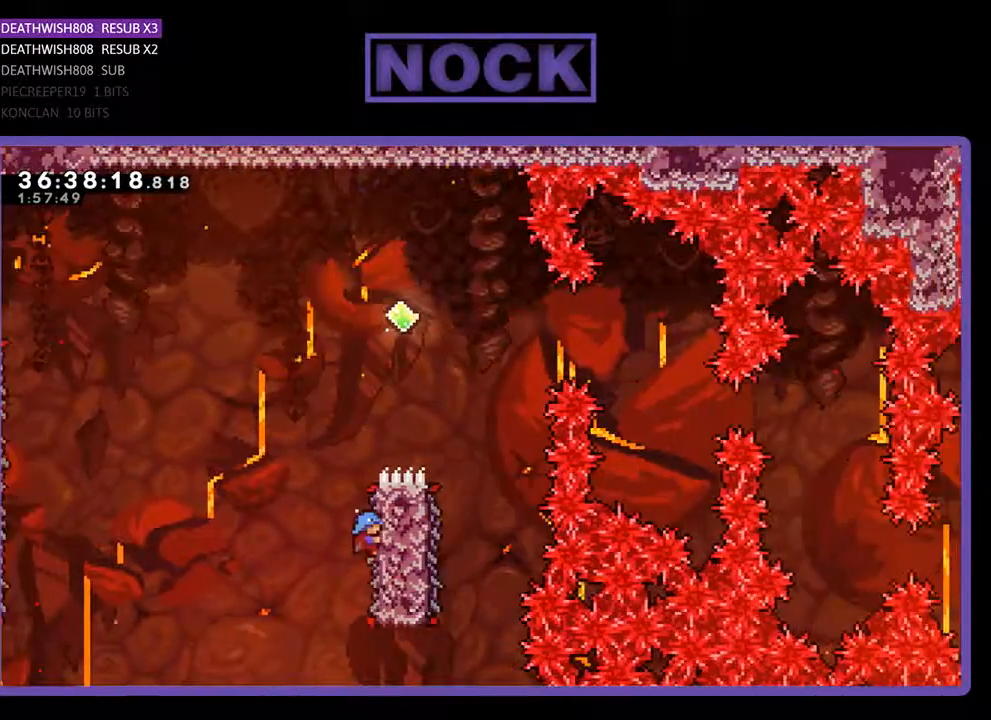
{"buttons": ["CROSS", "R2", "DPAD_UP", "DPAD_RIGHT"], "events": [[33, "DPAD_RIGHT", "up"], [333, "CROSS", "down"], [400, "DPAD_RIGHT", "down"]]}
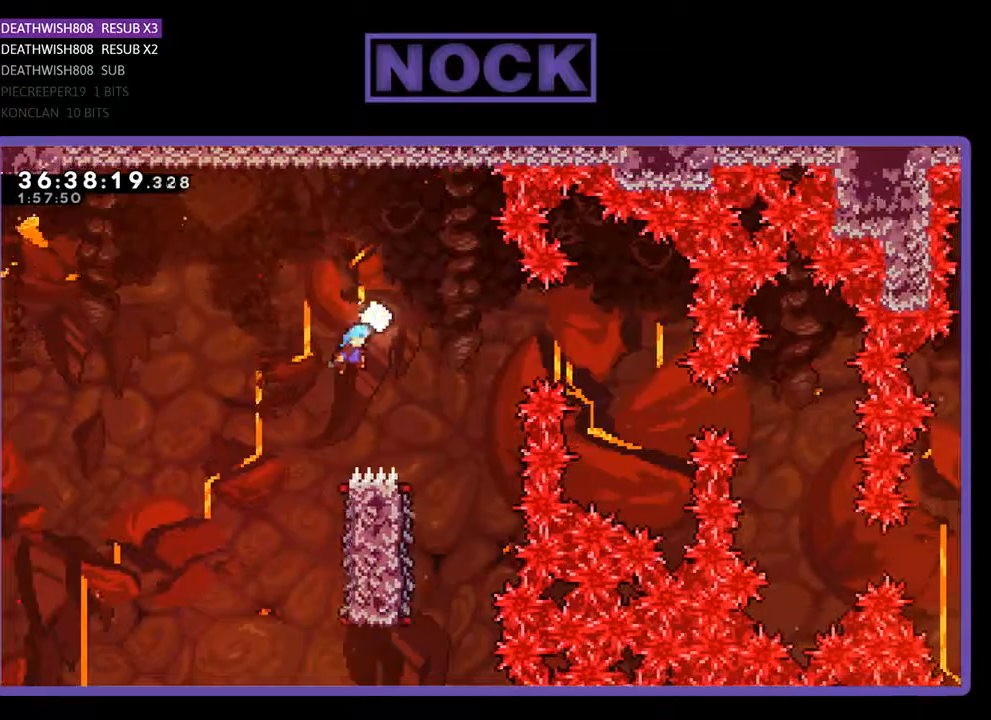
{"buttons": ["R2", "DPAD_LEFT"], "events": [[133, "DPAD_UP", "up"], [367, "DPAD_RIGHT", "up"], [400, "CROSS", "up"], [433, "DPAD_LEFT", "down"]]}
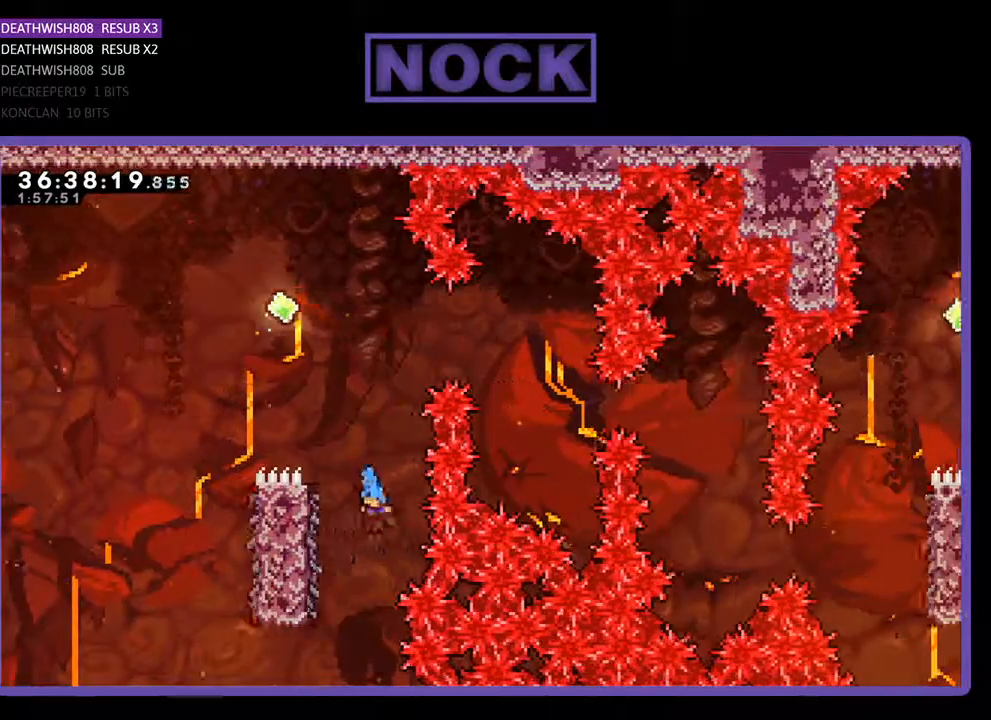
{"buttons": ["R2", "DPAD_UP"], "events": [[33, "DPAD_UP", "down"], [467, "DPAD_LEFT", "up"]]}
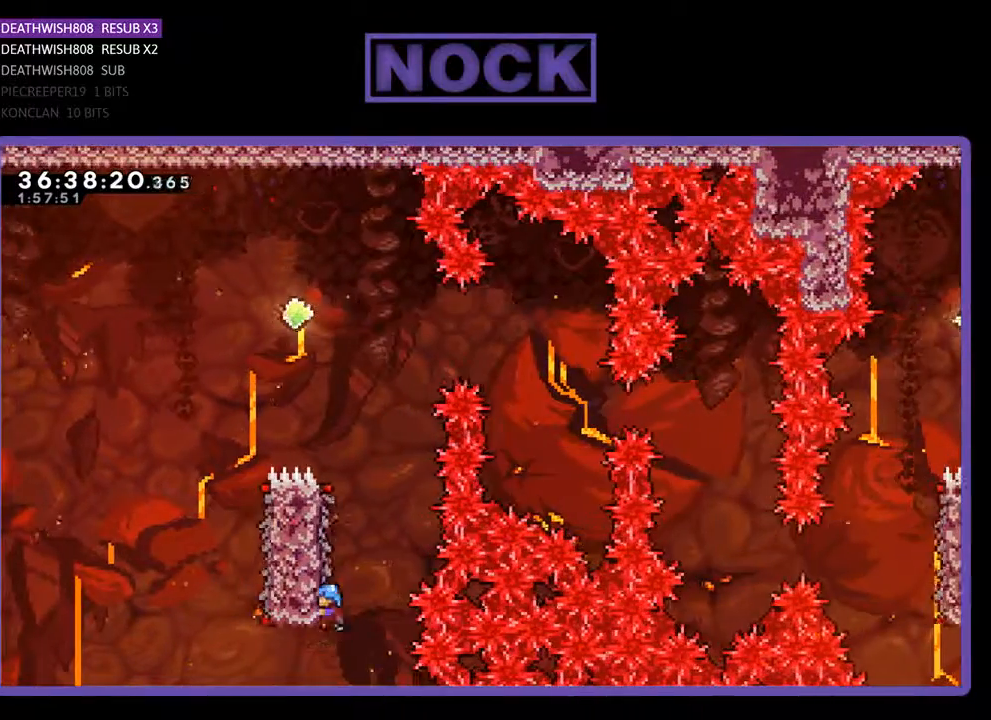
{"buttons": ["CROSS", "R2", "DPAD_UP", "DPAD_LEFT"], "events": [[333, "CROSS", "down"], [333, "DPAD_LEFT", "down"]]}
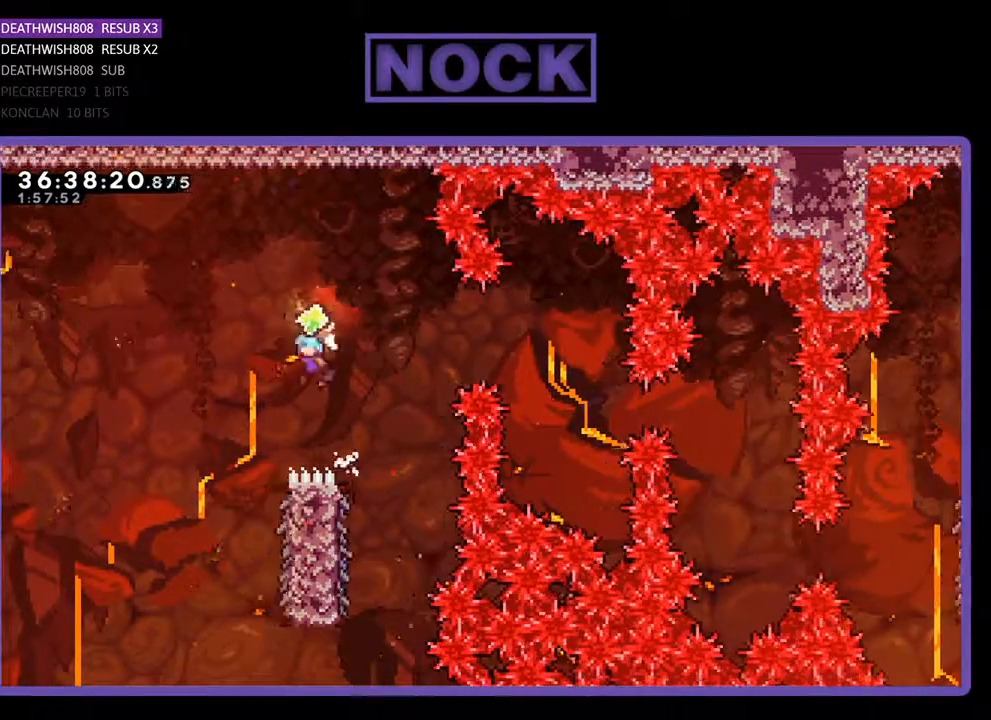
{"buttons": ["R2"], "events": [[233, "DPAD_LEFT", "up"], [233, "DPAD_UP", "up"], [367, "CROSS", "up"]]}
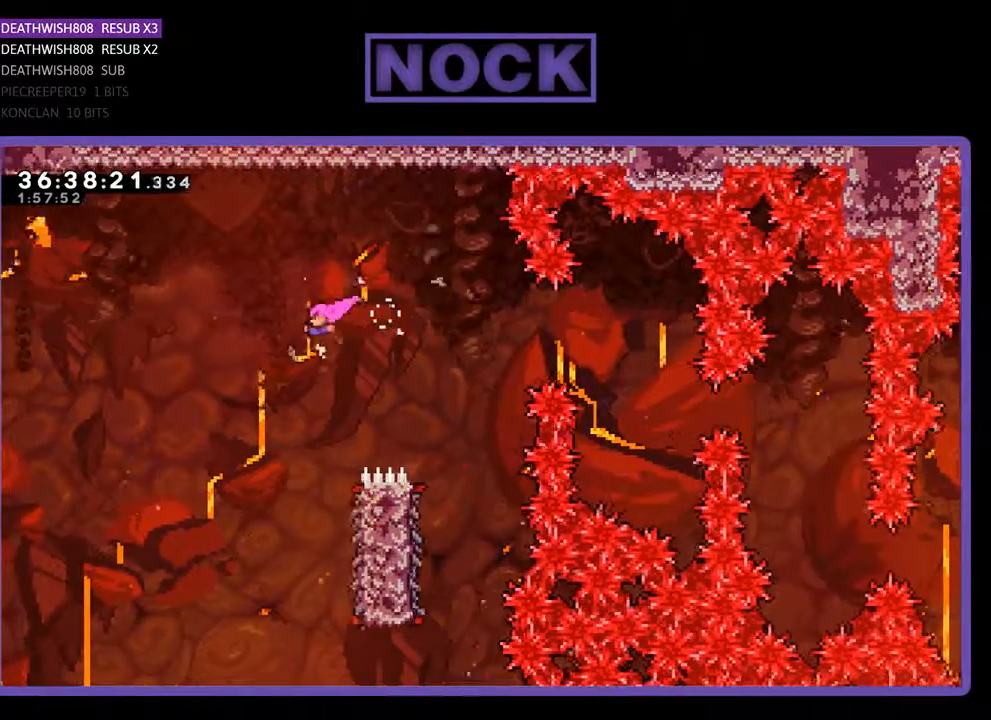
{"buttons": ["R2", "DPAD_RIGHT"], "events": [[233, "DPAD_RIGHT", "down"]]}
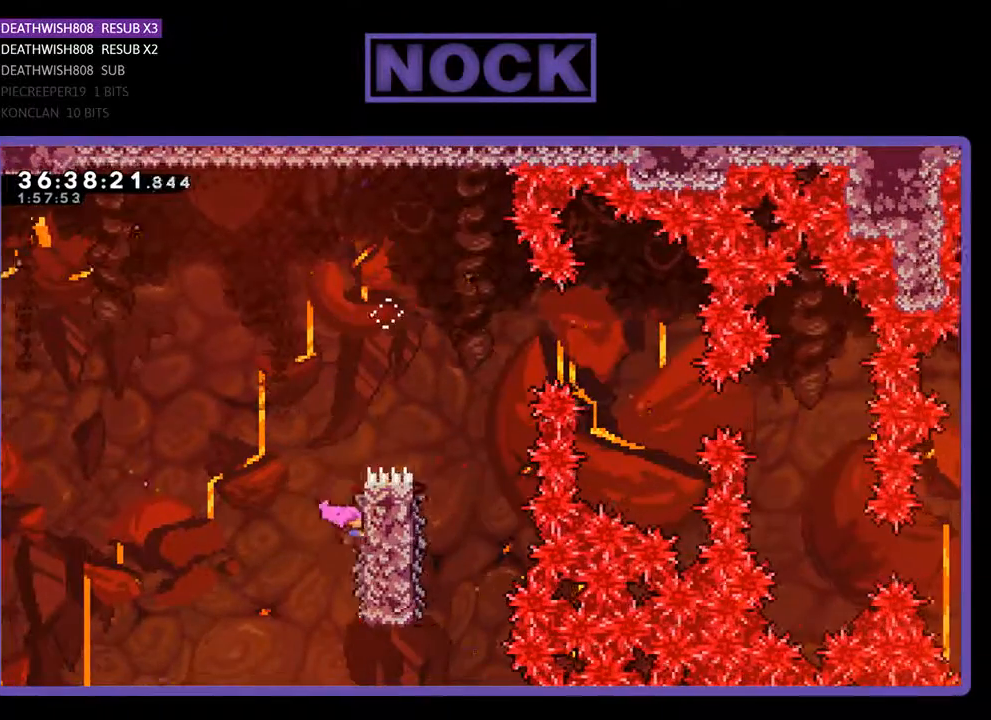
{"buttons": ["CROSS", "R2", "DPAD_RIGHT"], "events": [[33, "DPAD_UP", "down"], [267, "CROSS", "down"], [467, "DPAD_UP", "up"]]}
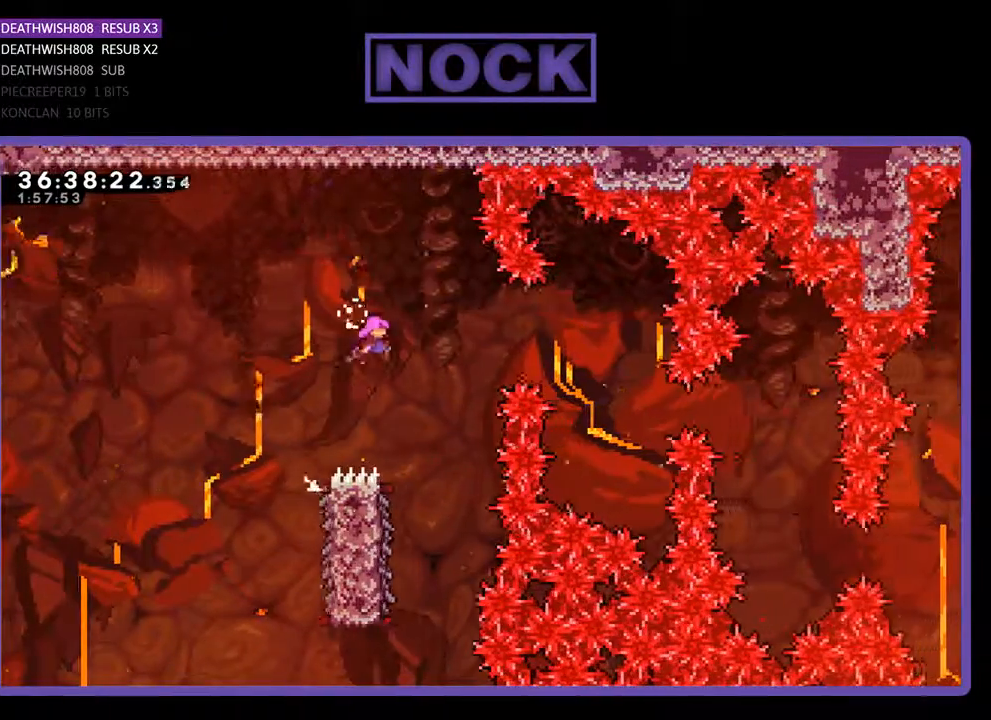
{"buttons": ["R2"], "events": [[133, "CROSS", "up"], [200, "DPAD_RIGHT", "up"]]}
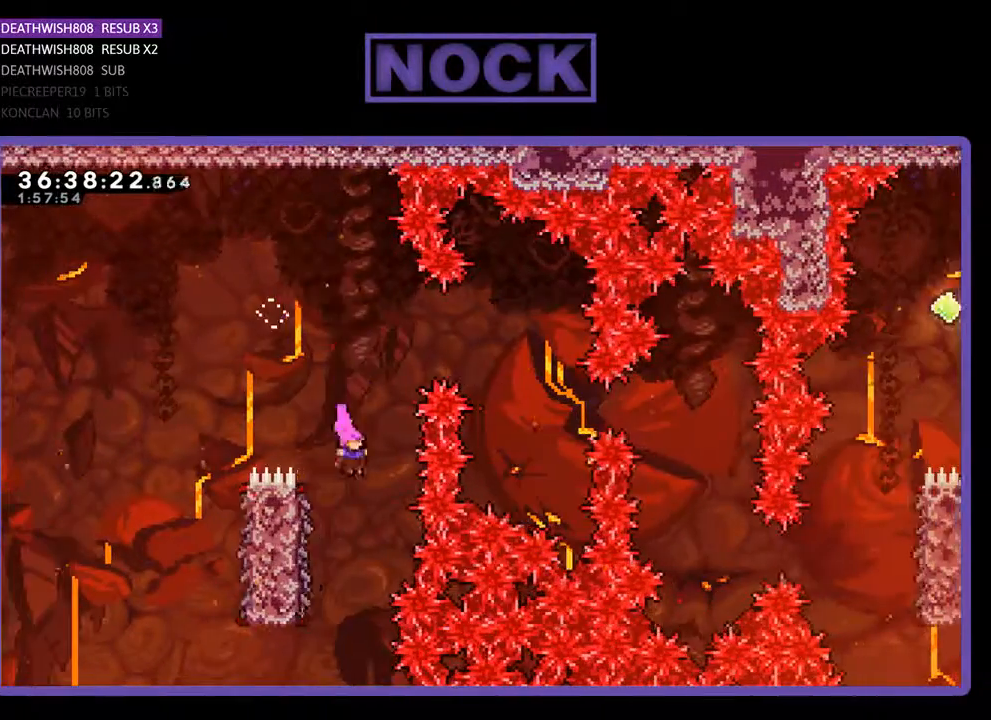
{"buttons": ["R2", "DPAD_UP", "DPAD_LEFT"], "events": [[133, "DPAD_LEFT", "down"], [300, "DPAD_UP", "down"]]}
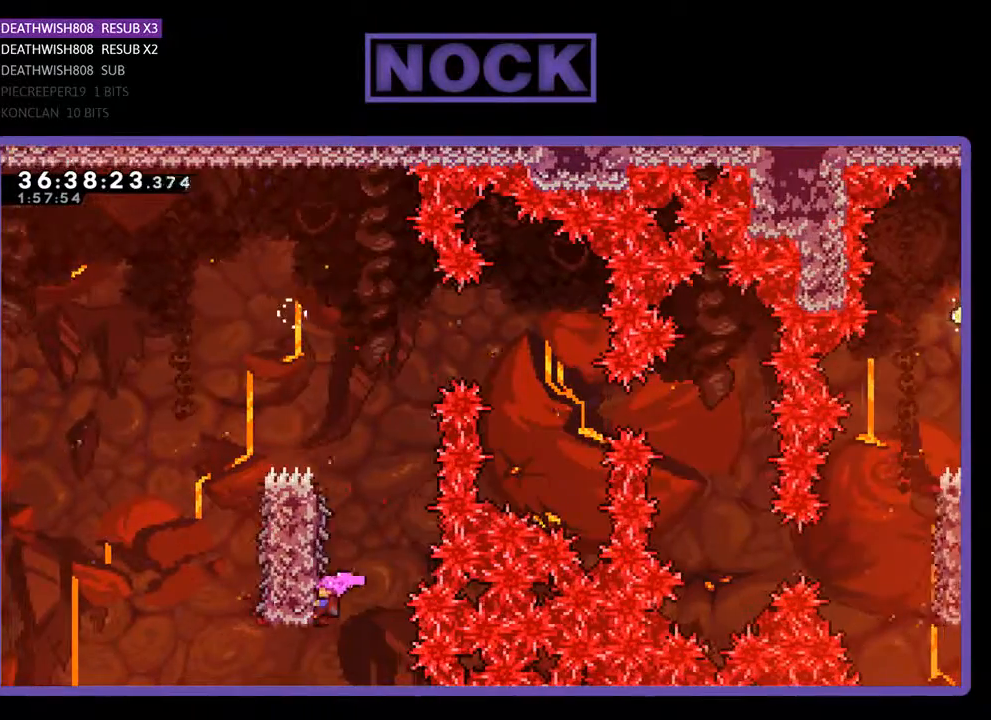
{"buttons": ["CROSS", "R2", "DPAD_UP", "DPAD_LEFT"], "events": [[333, "CROSS", "down"]]}
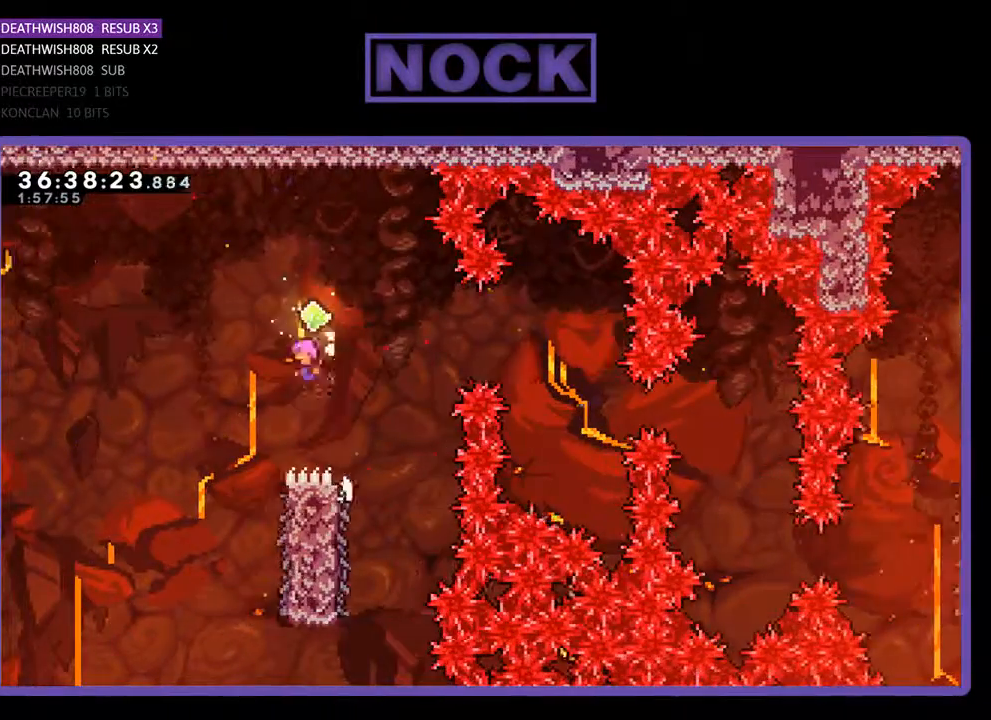
{"buttons": ["R2"], "events": [[233, "CROSS", "up"], [233, "DPAD_LEFT", "up"], [233, "DPAD_UP", "up"]]}
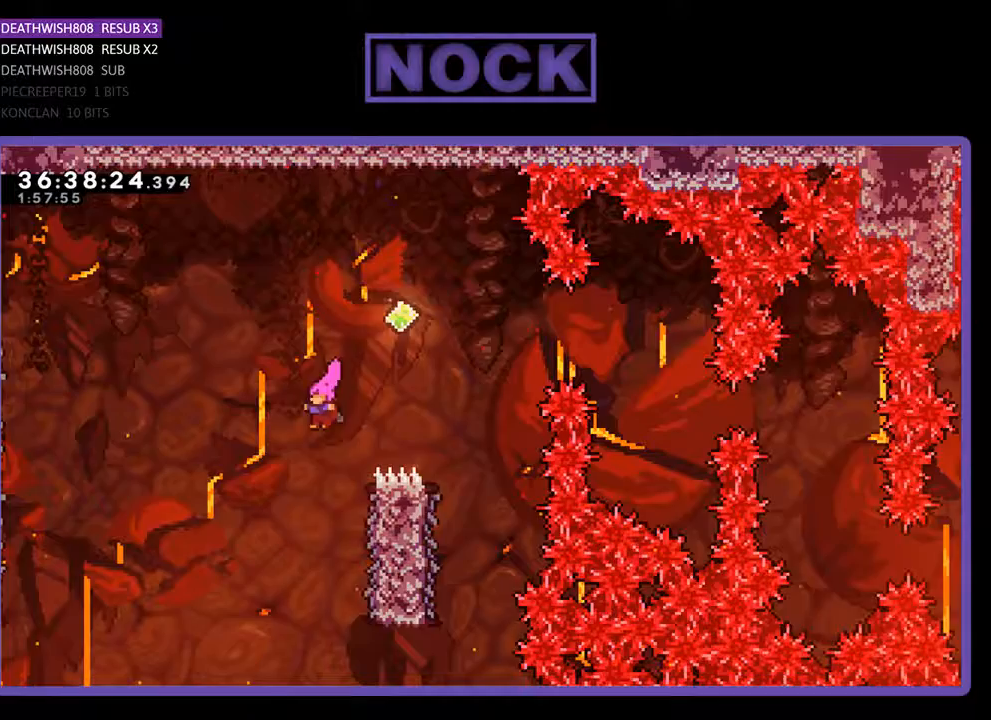
{"buttons": ["R2", "DPAD_UP"], "events": [[33, "DPAD_RIGHT", "down"], [233, "DPAD_RIGHT", "up"], [333, "DPAD_RIGHT", "down"], [333, "DPAD_UP", "down"], [467, "DPAD_RIGHT", "up"]]}
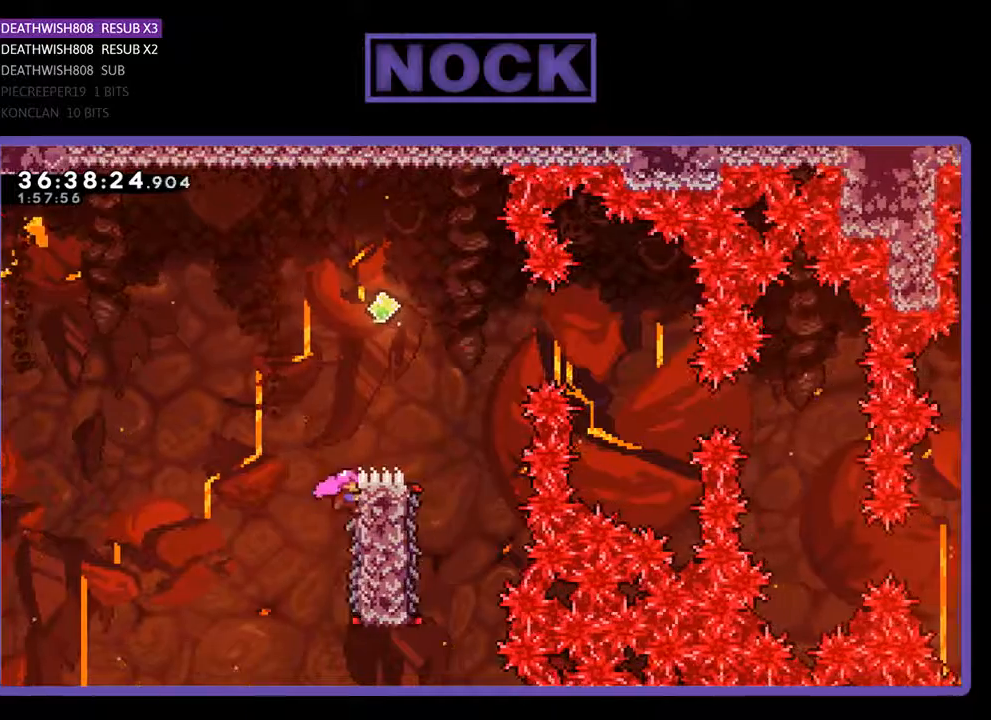
{"buttons": ["R2", "DPAD_UP", "DPAD_RIGHT"], "events": [[133, "CROSS", "down"], [467, "DPAD_RIGHT", "down"], [500, "CROSS", "up"]]}
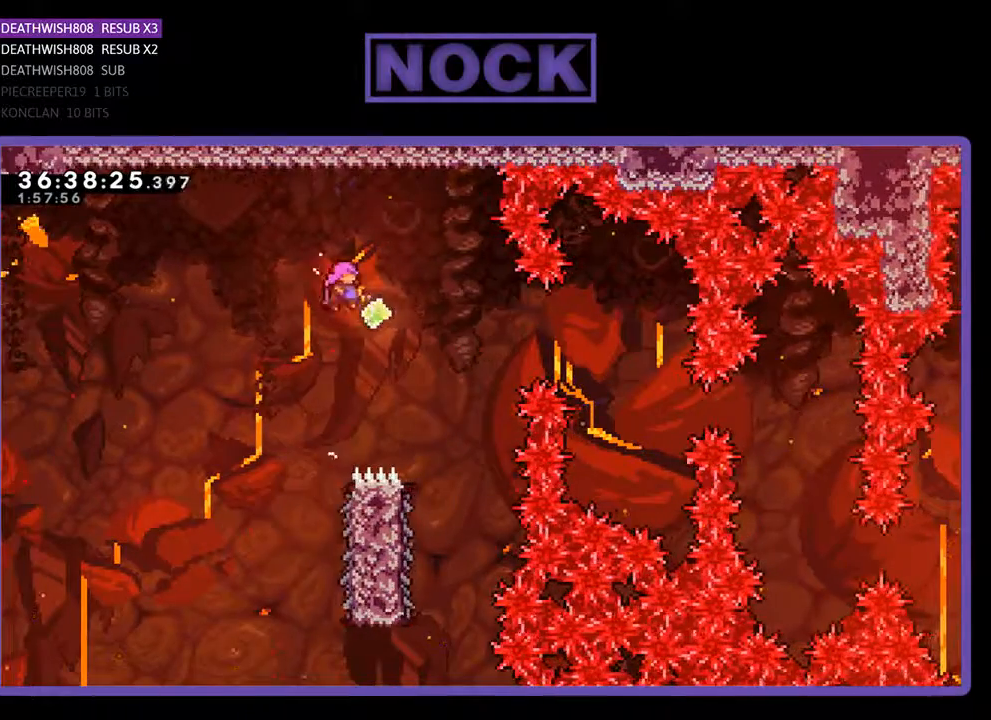
{"buttons": ["R2", "DPAD_RIGHT"], "events": [[33, "DPAD_UP", "up"], [100, "CIRCLE", "down"], [400, "CIRCLE", "up"]]}
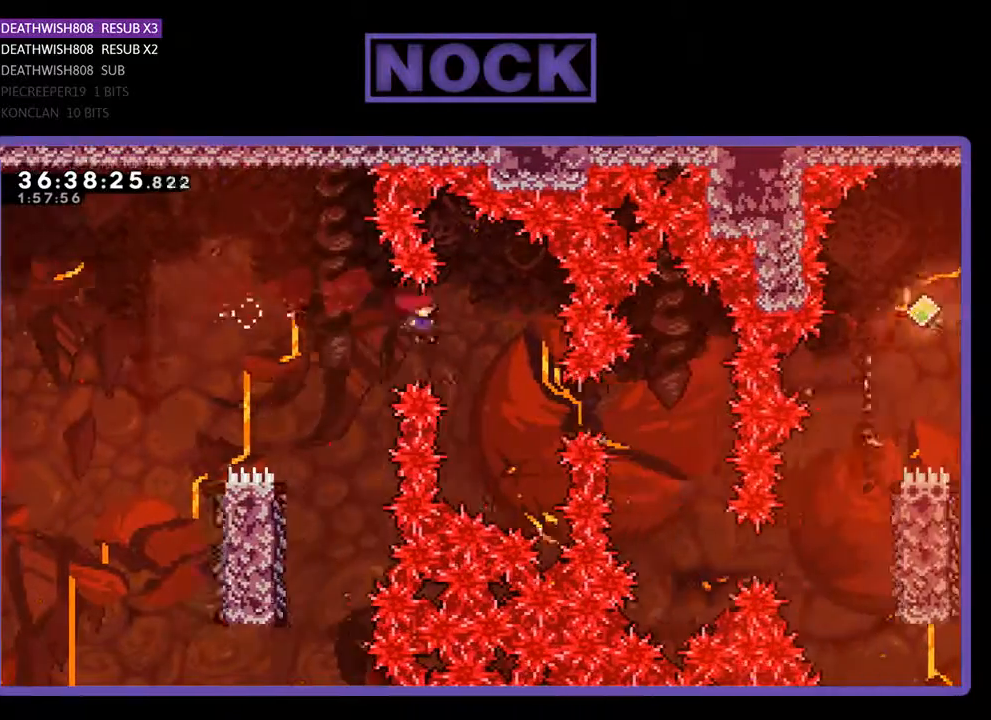
{"buttons": ["R2", "DPAD_RIGHT"], "events": [[167, "CIRCLE", "down"], [333, "CIRCLE", "up"]]}
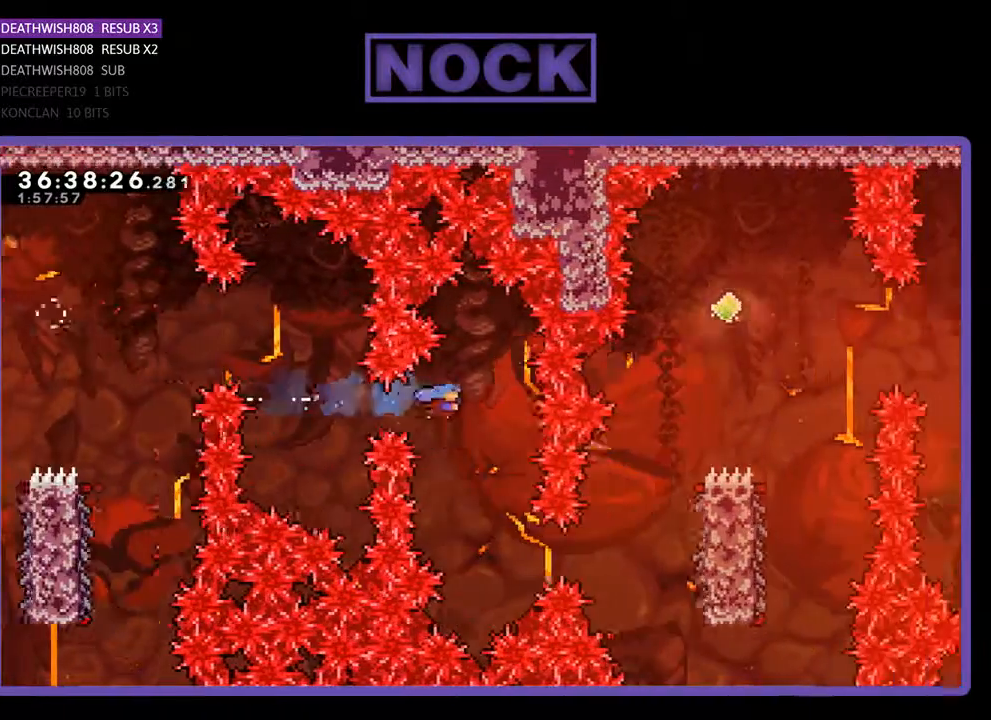
{"buttons": ["CIRCLE", "R2", "DPAD_RIGHT"], "events": [[400, "CIRCLE", "down"]]}
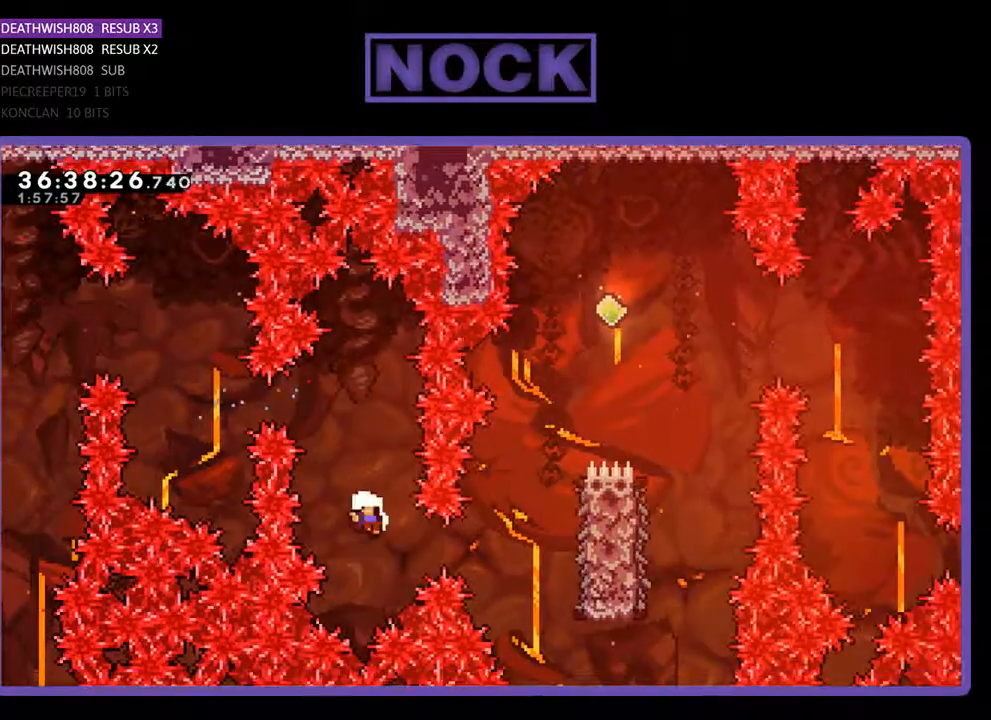
{"buttons": [], "events": [[33, "DPAD_DOWN", "down"], [67, "DPAD_DOWN", "up"], [133, "CIRCLE", "up"], [200, "DPAD_RIGHT", "up"], [200, "R2", "up"]]}
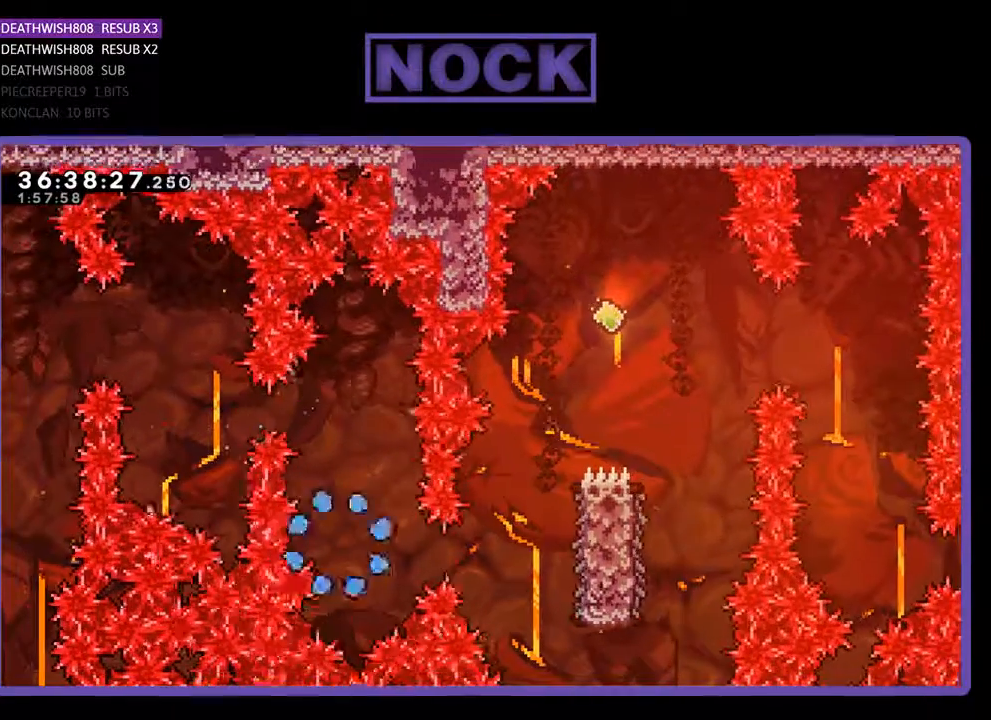
{"buttons": [], "events": []}
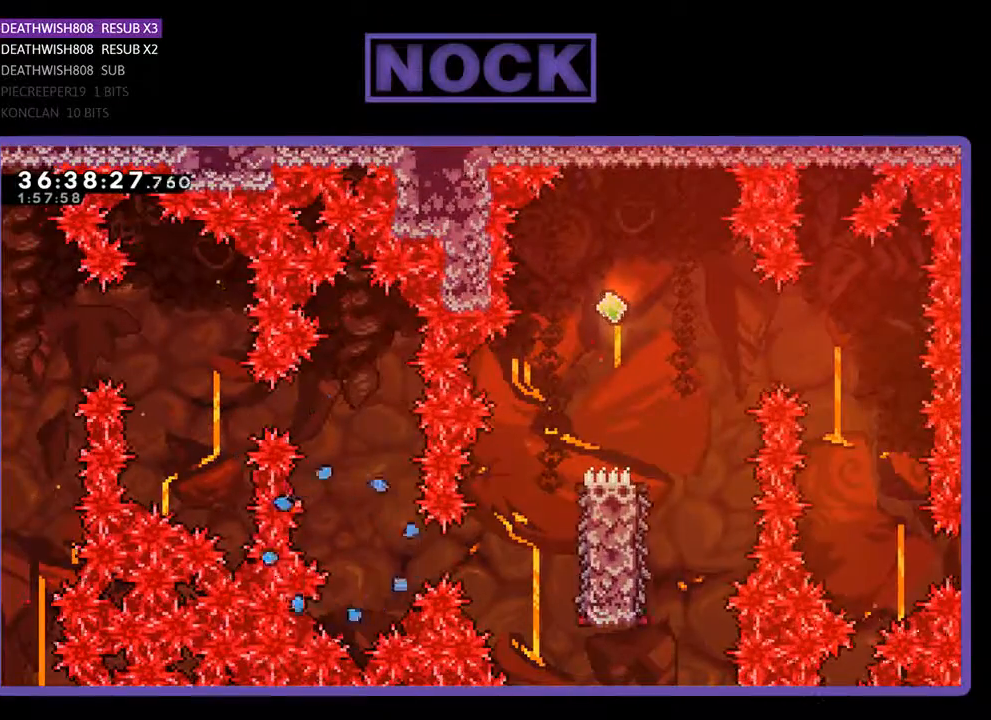
{"buttons": [], "events": []}
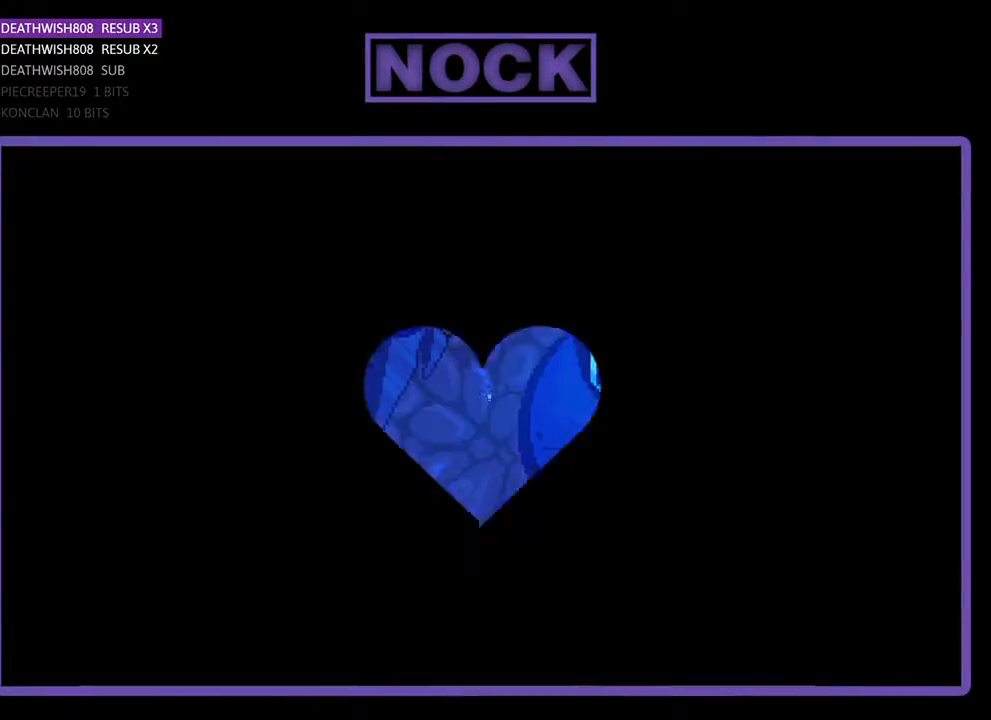
{"buttons": [], "events": []}
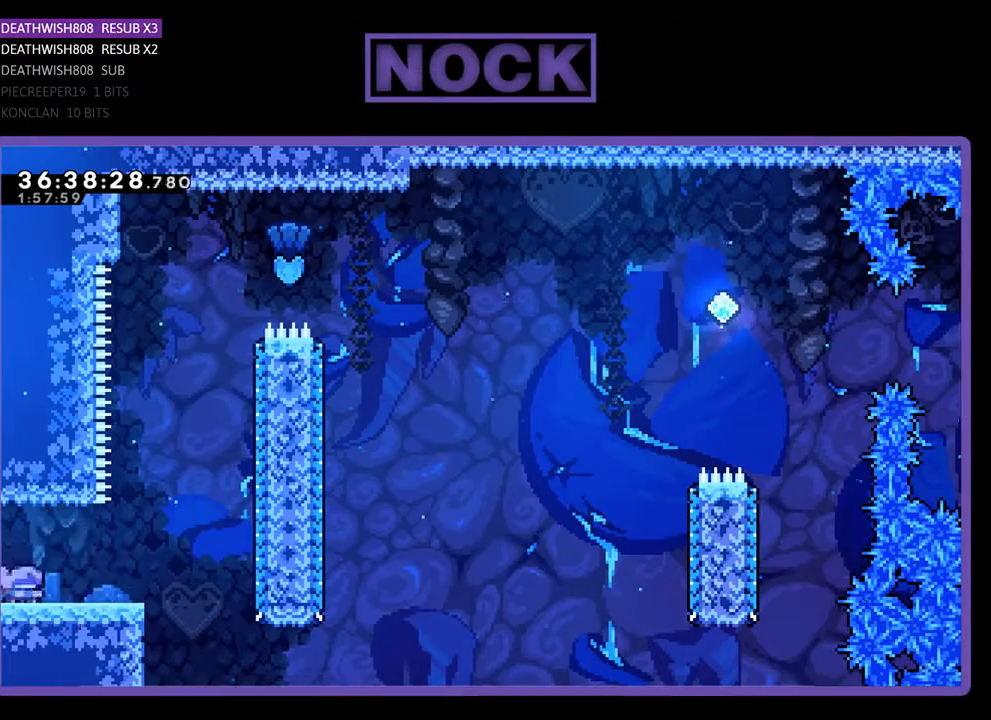
{"buttons": ["R2", "DPAD_UP", "DPAD_RIGHT"], "events": [[133, "DPAD_RIGHT", "down"], [233, "R2", "down"], [500, "DPAD_UP", "down"]]}